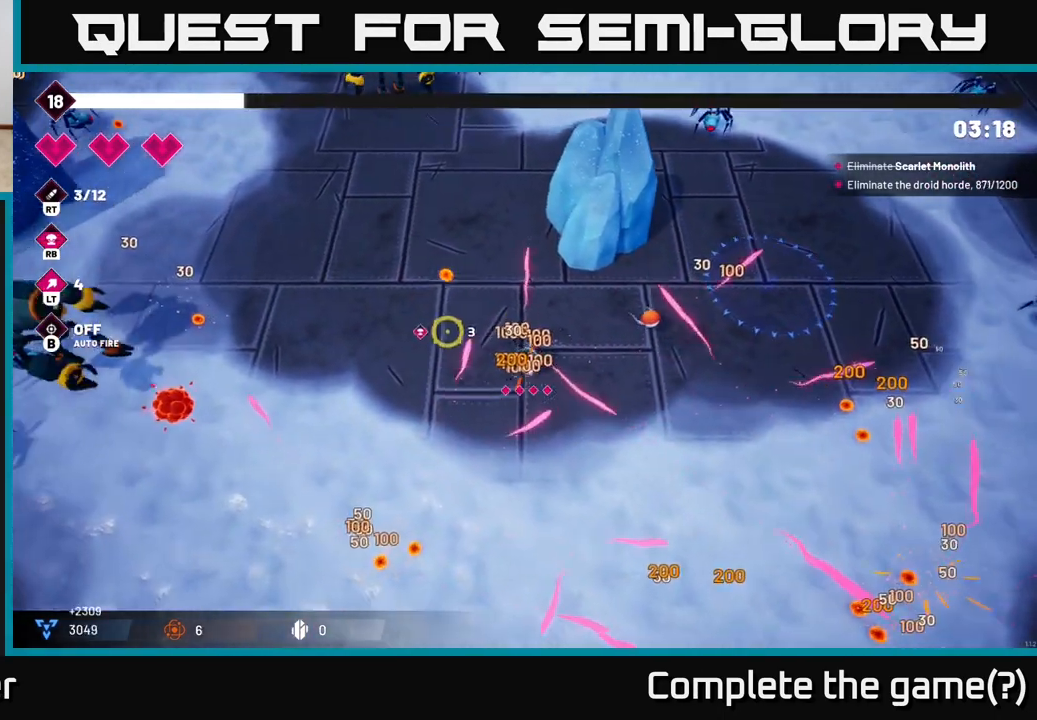
Gameplay with a controller (Xbox layout); each line is a JSON object with the inputs held at the frame after it. "events" lists button and stick changes between this image and that frame as [ms after this image, input, new state], when the widget could be followed in between.
{"buttons": ["R2"], "left_stick": "down-left", "right_stick": "up-left", "events": [[33, "right_stick", "left"], [133, "right_stick", "down-left"], [317, "right_stick", "left"], [433, "right_stick", "up-left"]]}
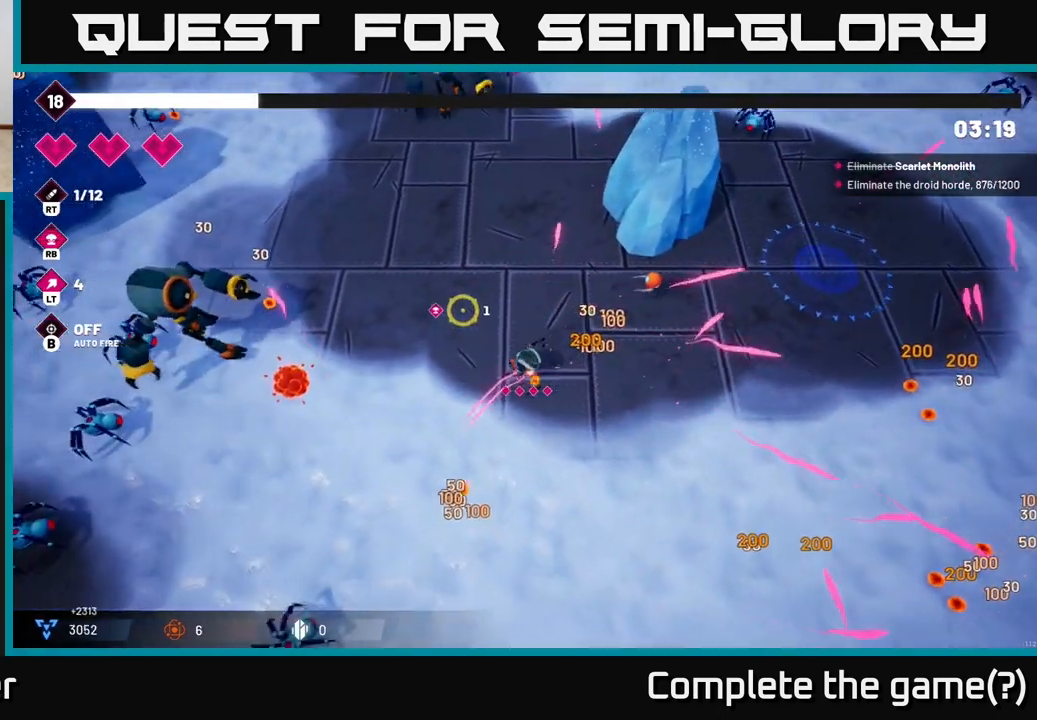
{"buttons": ["R2"], "left_stick": "down", "right_stick": "left", "events": [[117, "right_stick", "left"], [383, "left_stick", "down"]]}
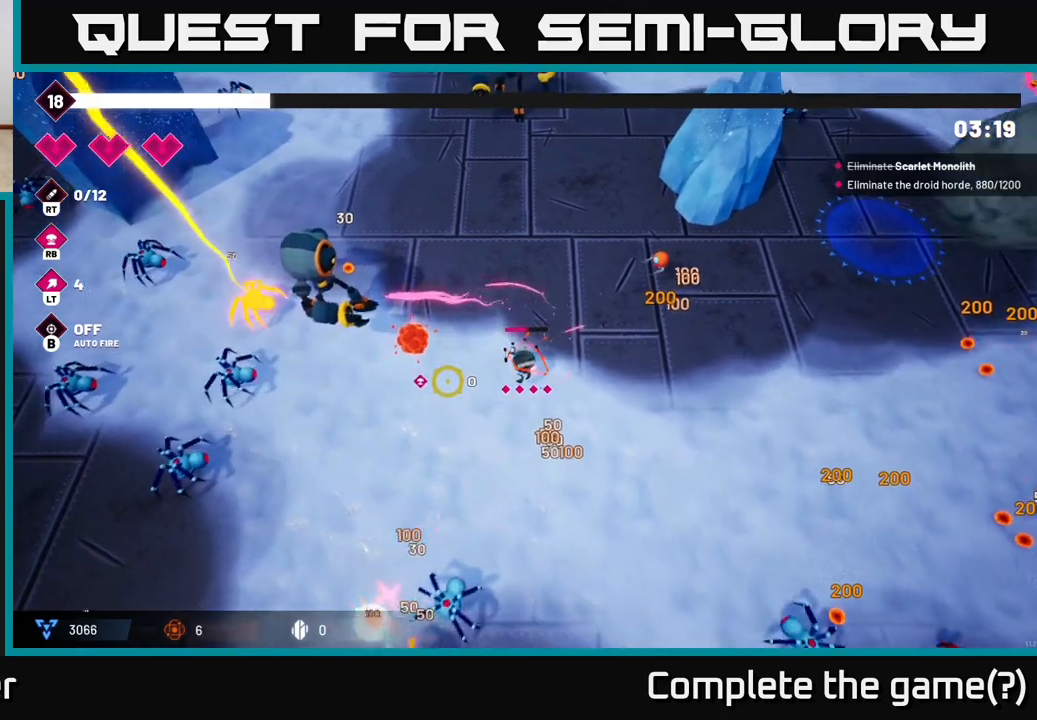
{"buttons": ["R2"], "left_stick": "down-left", "right_stick": "up-left", "events": [[133, "left_stick", "down-left"], [317, "right_stick", "up-left"]]}
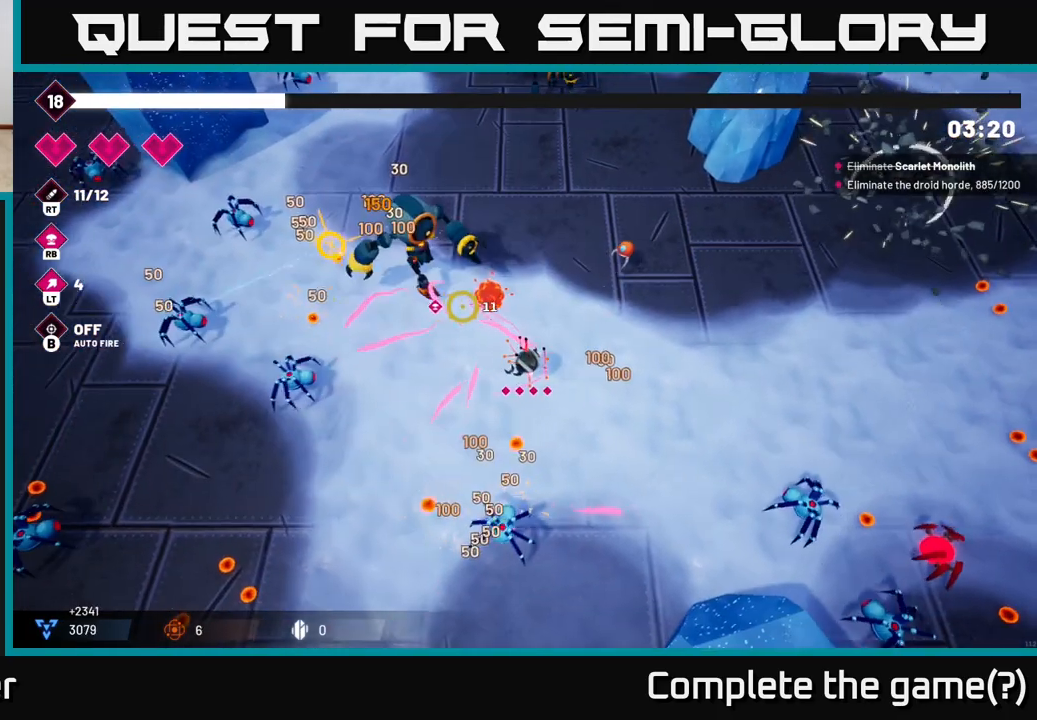
{"buttons": ["R2"], "left_stick": "down-left", "right_stick": "up-left", "events": []}
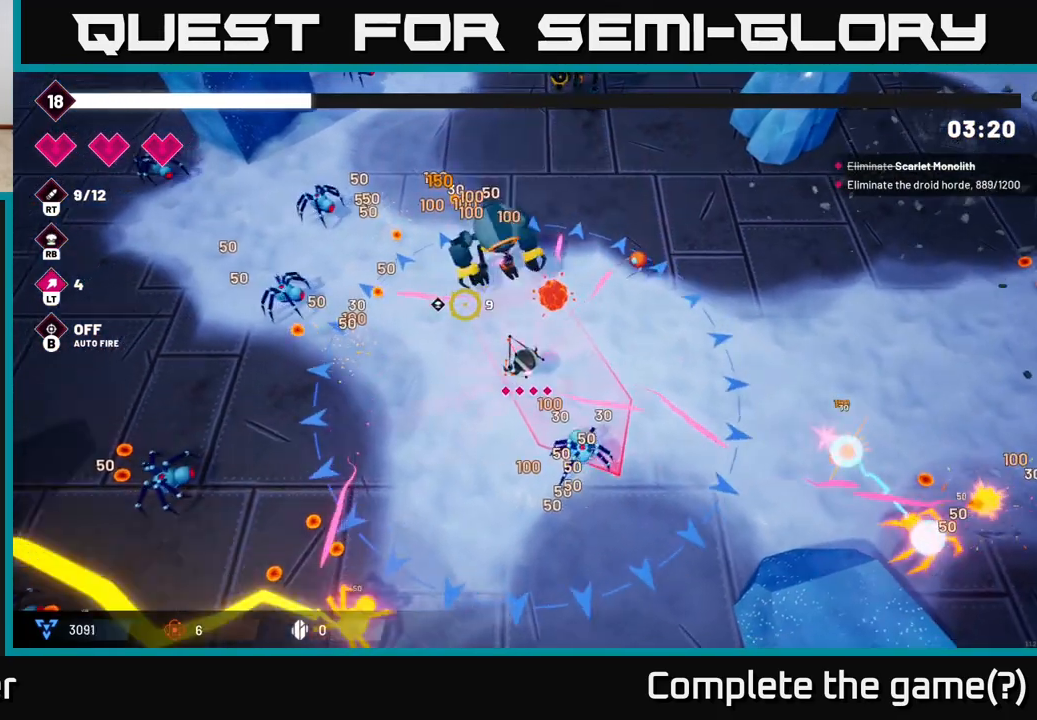
{"buttons": ["R2"], "left_stick": "down-left", "right_stick": "up", "events": [[167, "right_stick", "up"]]}
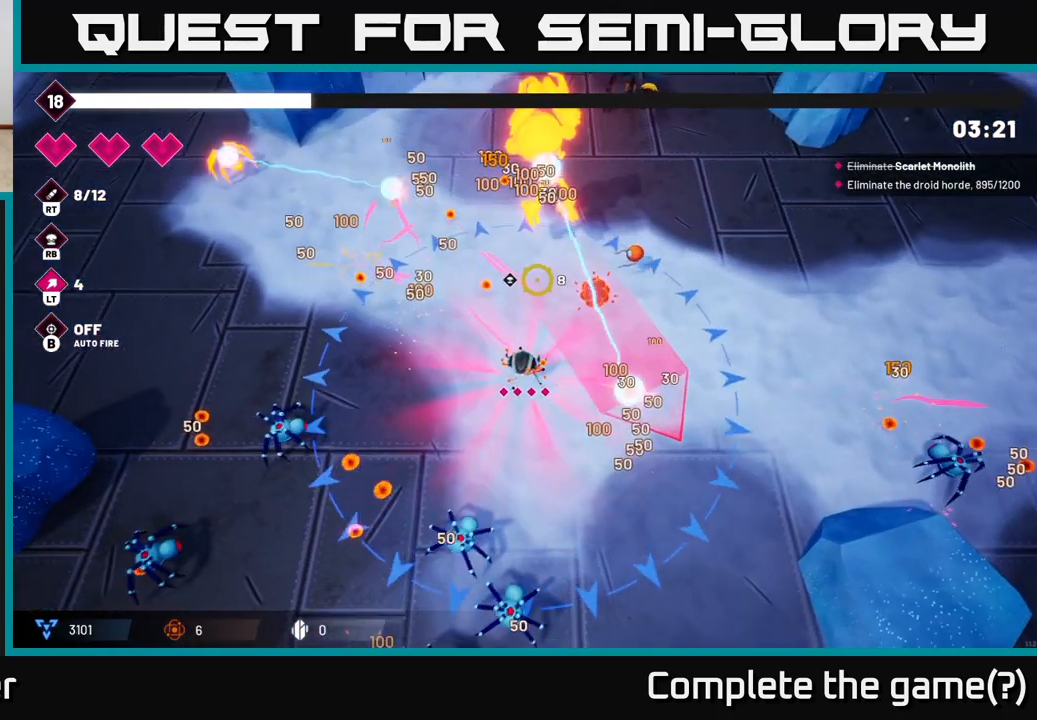
{"buttons": ["R2"], "left_stick": "up-left", "right_stick": "up", "events": [[117, "right_stick", "left"], [200, "left_stick", "left"], [283, "right_stick", "up-left"], [317, "left_stick", "up-left"], [383, "right_stick", "up"]]}
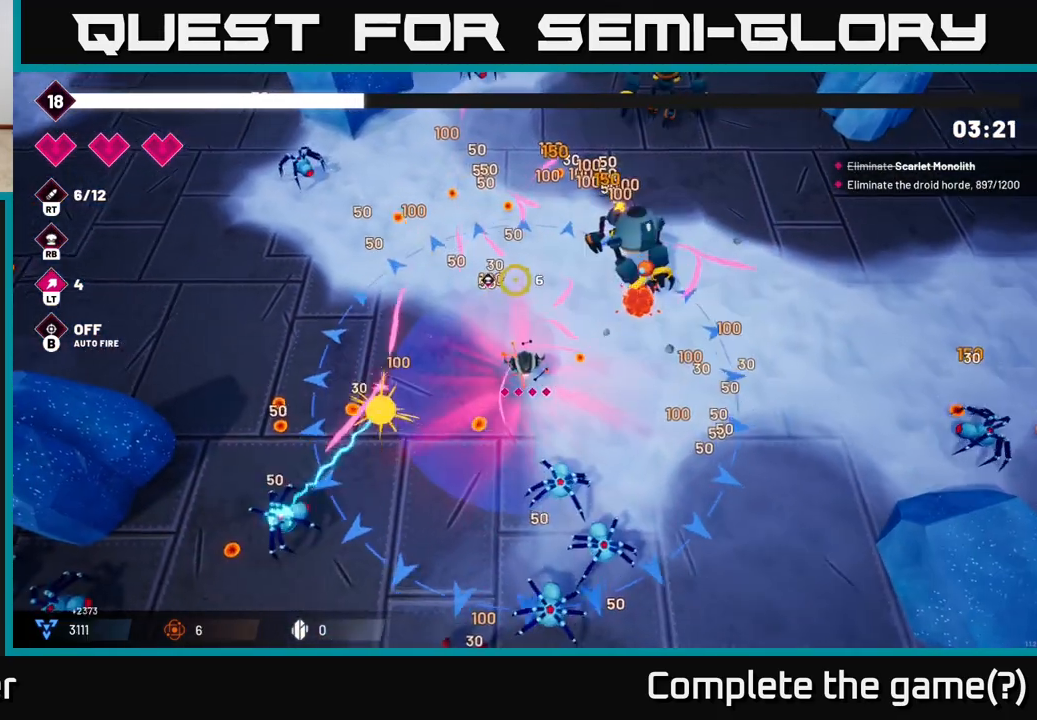
{"buttons": ["R2"], "left_stick": "up", "right_stick": "up-right", "events": [[83, "left_stick", "up"], [183, "left_stick", "up-left"], [200, "right_stick", "up-right"], [367, "left_stick", "up"]]}
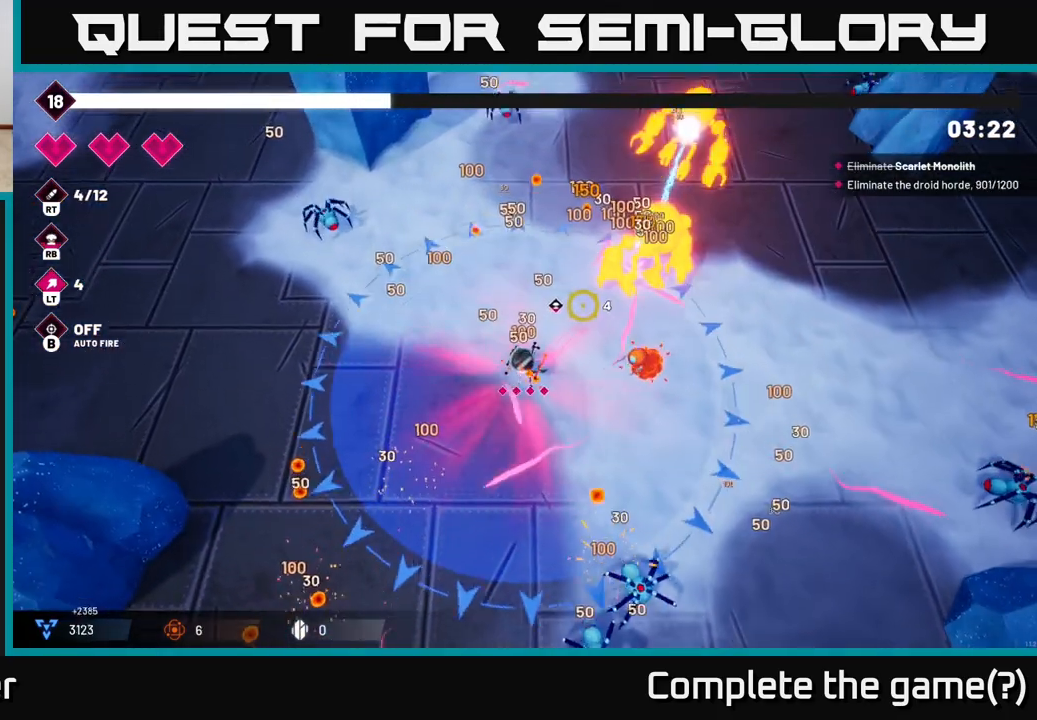
{"buttons": ["R2"], "left_stick": "up", "right_stick": "up-right", "events": []}
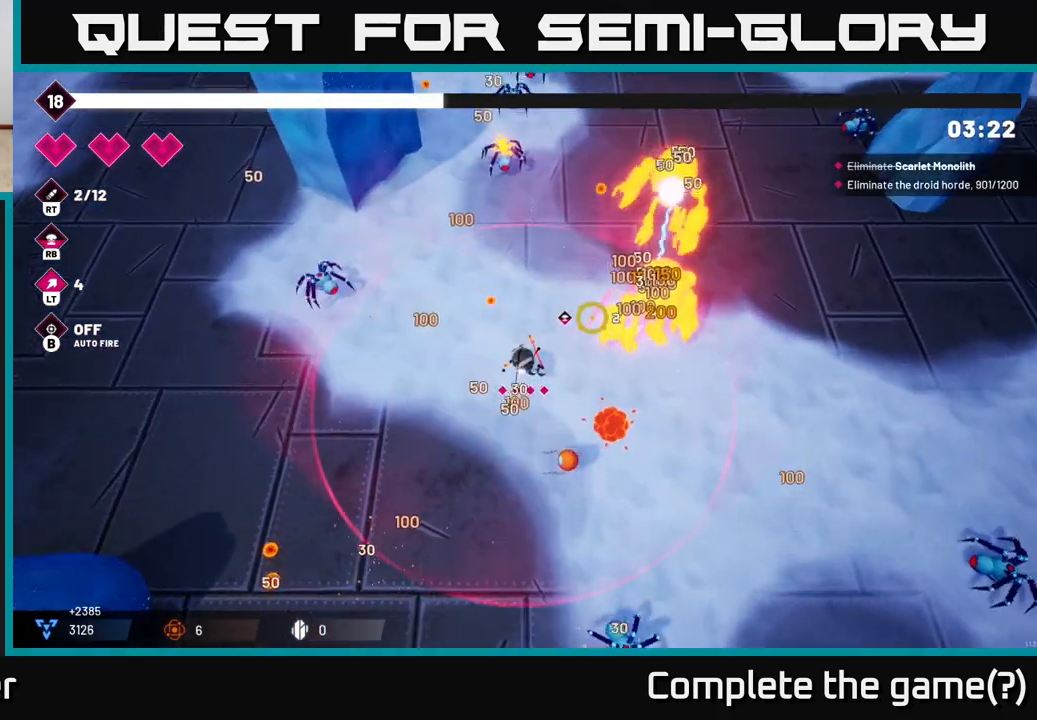
{"buttons": ["R2"], "left_stick": "up-left", "right_stick": "right", "events": [[400, "left_stick", "up-left"], [417, "right_stick", "right"]]}
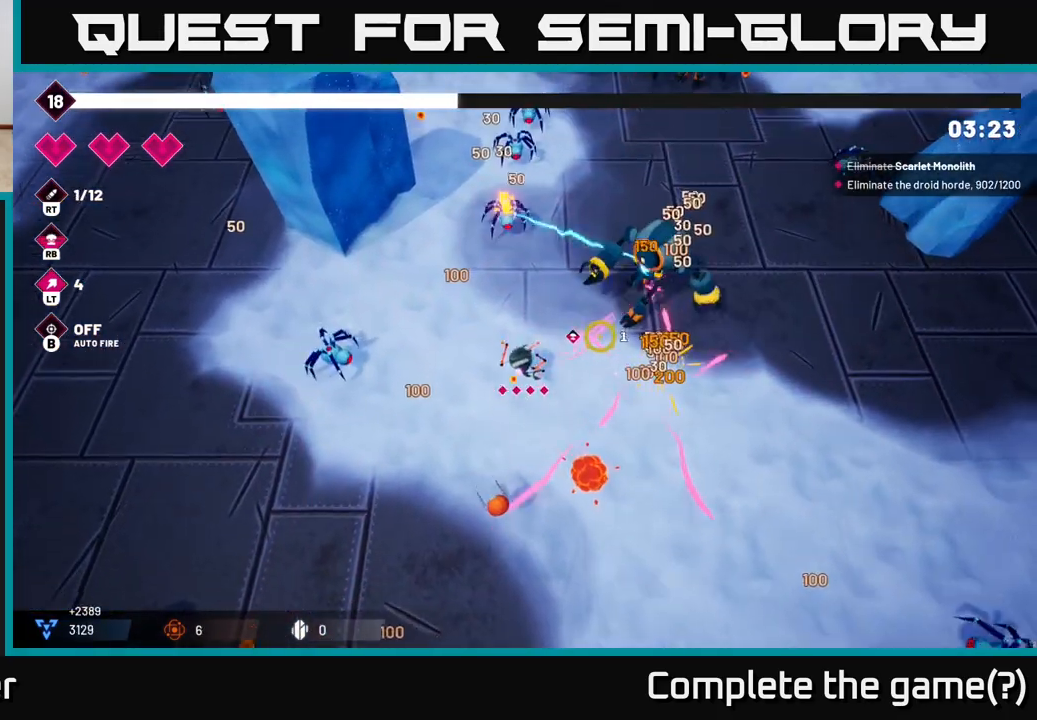
{"buttons": ["R2"], "left_stick": "up-left", "right_stick": "right", "events": []}
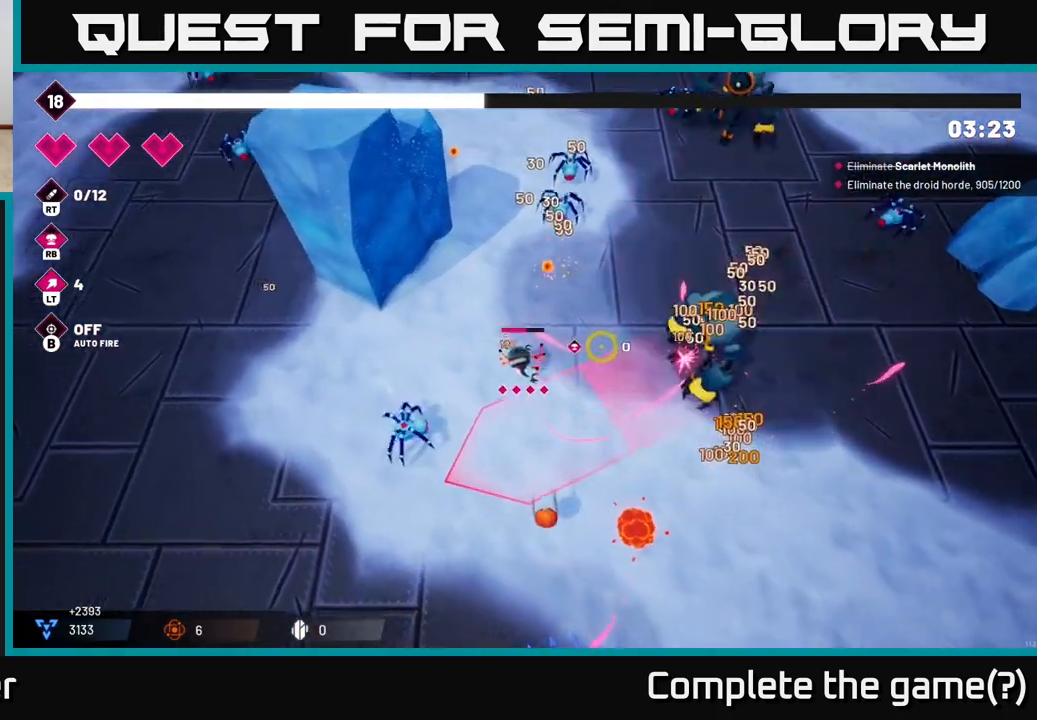
{"buttons": ["R2"], "left_stick": "down-left", "right_stick": "down", "events": [[333, "right_stick", "down"], [383, "left_stick", "left"], [500, "left_stick", "down-left"]]}
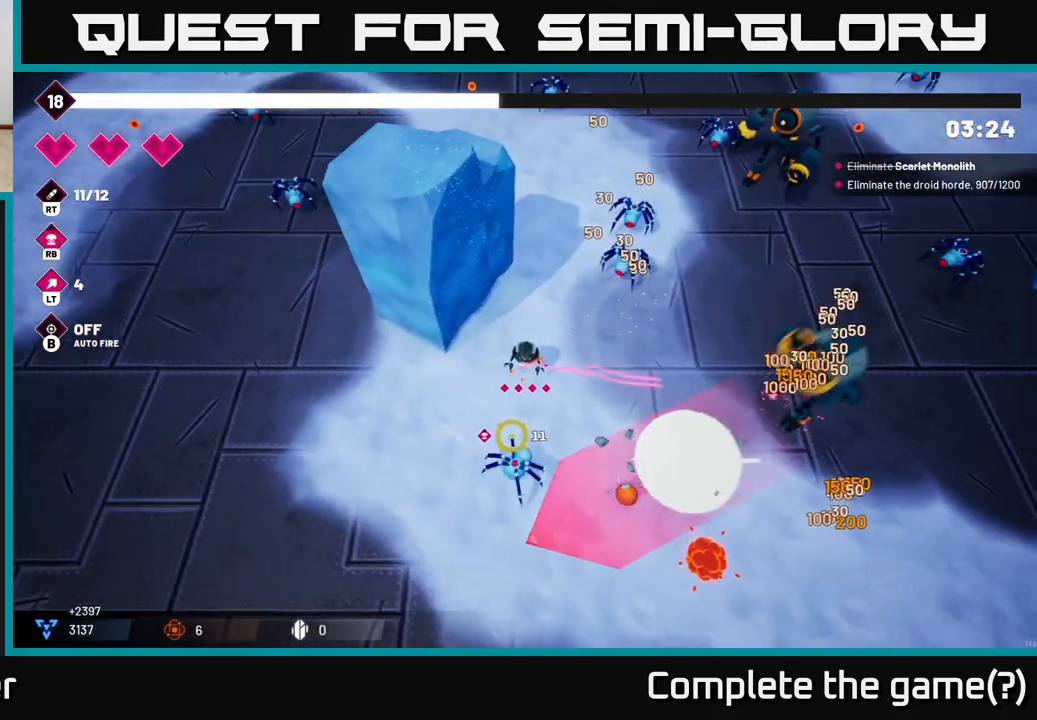
{"buttons": ["R2"], "left_stick": "down-left", "right_stick": "right", "events": [[67, "right_stick", "down-right"], [167, "right_stick", "right"], [267, "right_stick", "up-right"], [500, "right_stick", "right"]]}
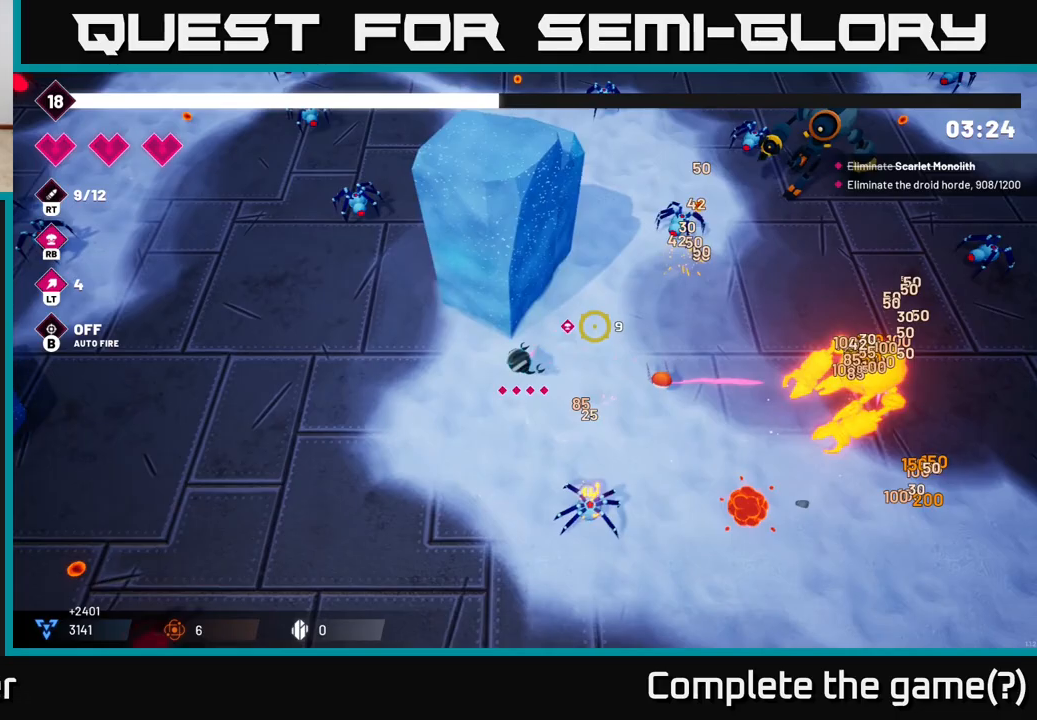
{"buttons": ["R2"], "left_stick": "down-left", "right_stick": "down-left", "events": [[150, "right_stick", "down-right"], [283, "right_stick", "down"], [467, "right_stick", "down-left"]]}
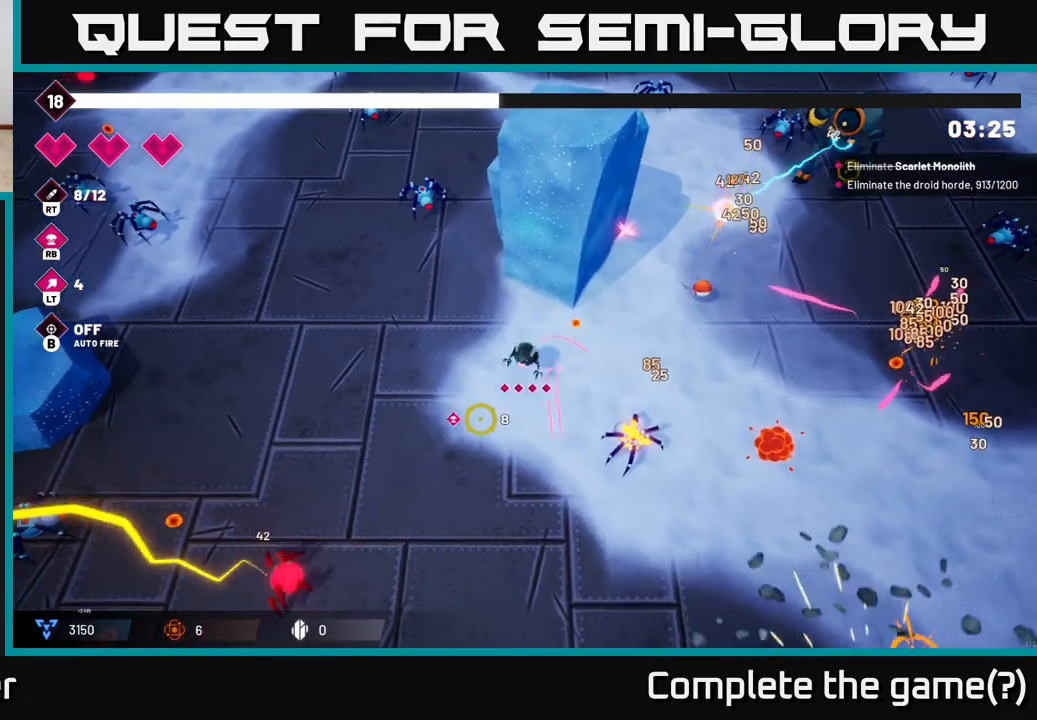
{"buttons": ["R2"], "left_stick": "left", "right_stick": "down-left", "events": [[67, "right_stick", "left"], [200, "right_stick", "down-left"], [483, "left_stick", "left"]]}
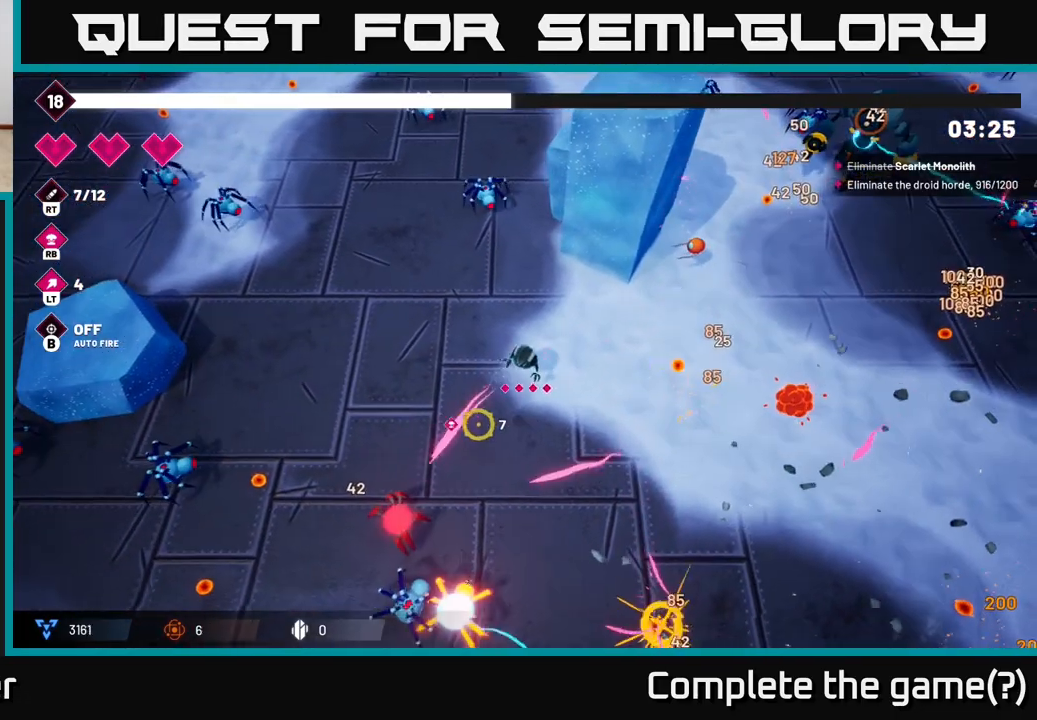
{"buttons": ["R2"], "left_stick": "down-left", "right_stick": "down-left", "events": [[383, "left_stick", "down-left"]]}
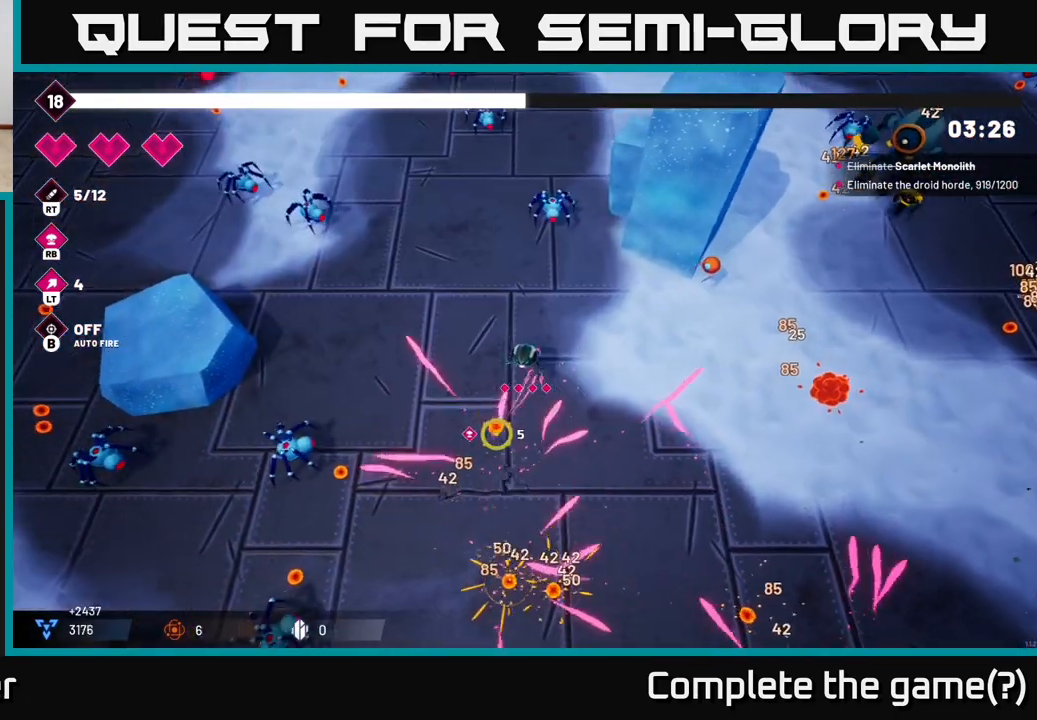
{"buttons": ["R2"], "left_stick": "down-left", "right_stick": "down-left", "events": [[117, "right_stick", "left"], [150, "left_stick", "down"], [383, "right_stick", "down-left"], [467, "left_stick", "down-left"]]}
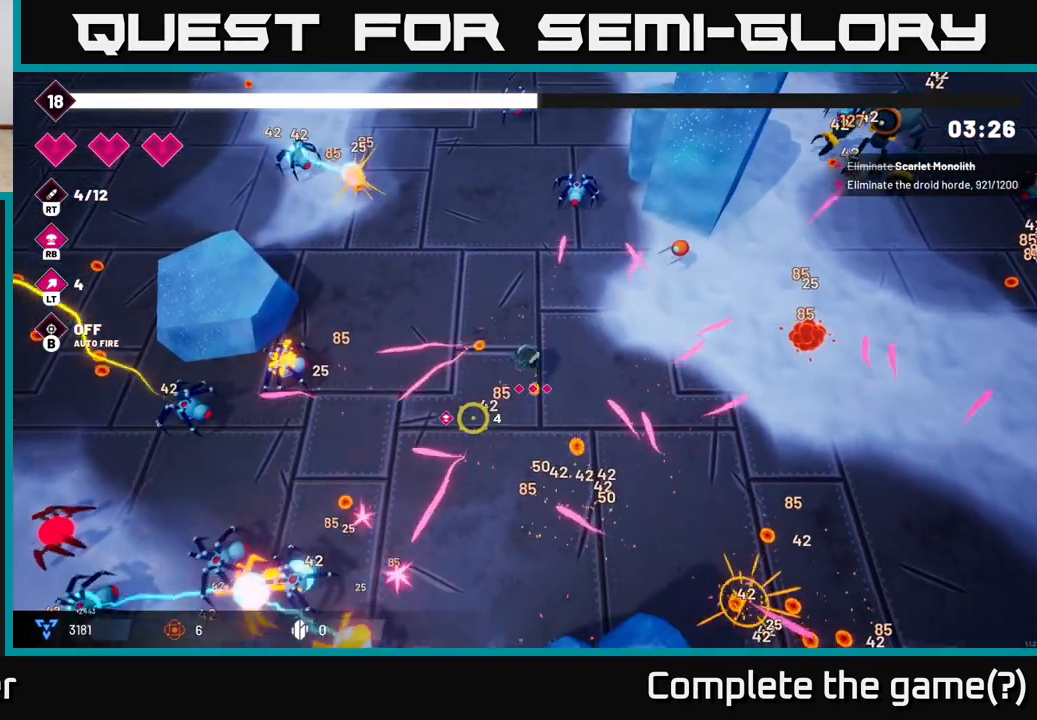
{"buttons": ["R2"], "left_stick": "down-left", "right_stick": "down-left", "events": [[233, "right_stick", "left"], [433, "right_stick", "down-left"]]}
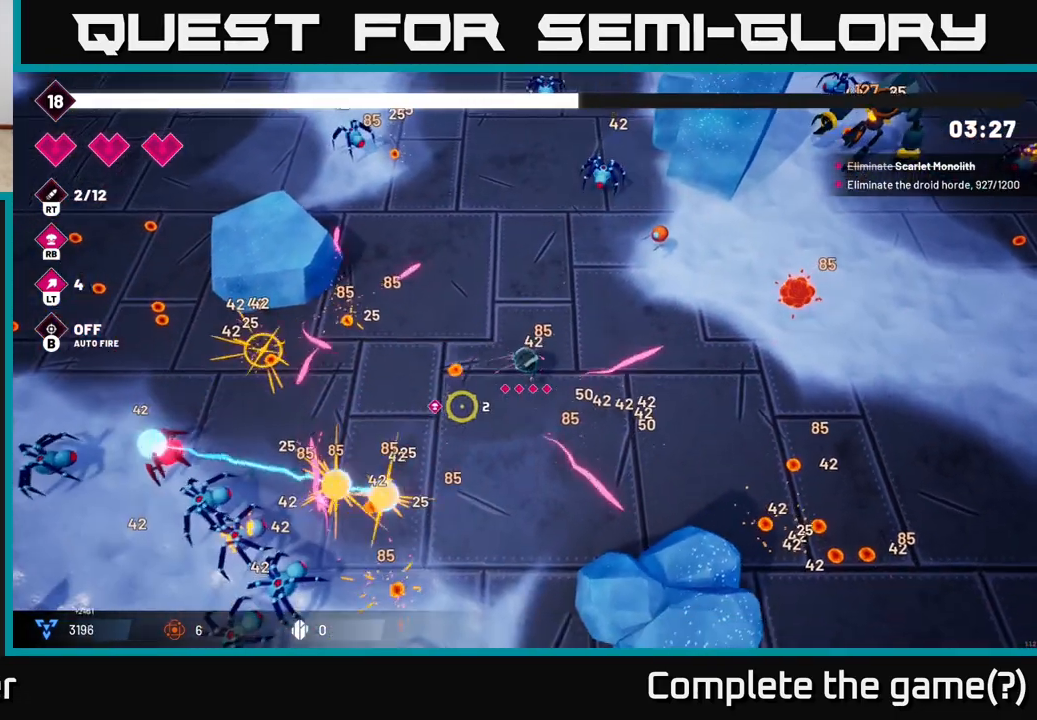
{"buttons": ["R2"], "left_stick": "down-left", "right_stick": "down-left", "events": [[83, "left_stick", "left"], [267, "left_stick", "down-left"]]}
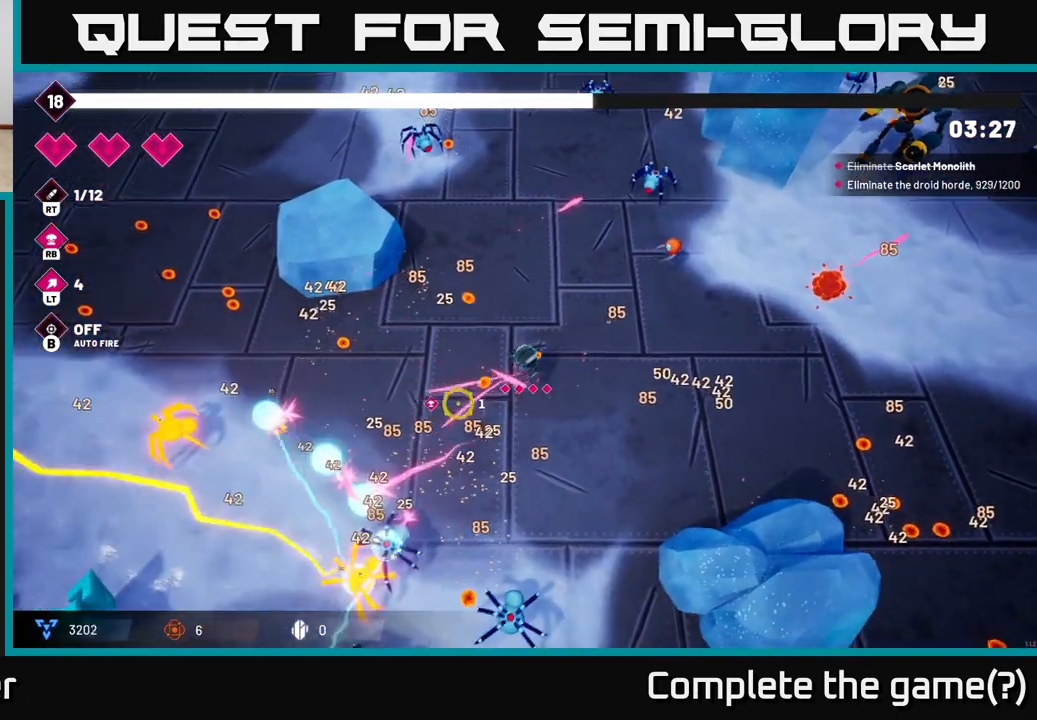
{"buttons": ["R2"], "left_stick": "left", "right_stick": "down-left", "events": [[17, "right_stick", "left"], [150, "left_stick", "left"], [250, "right_stick", "down-left"]]}
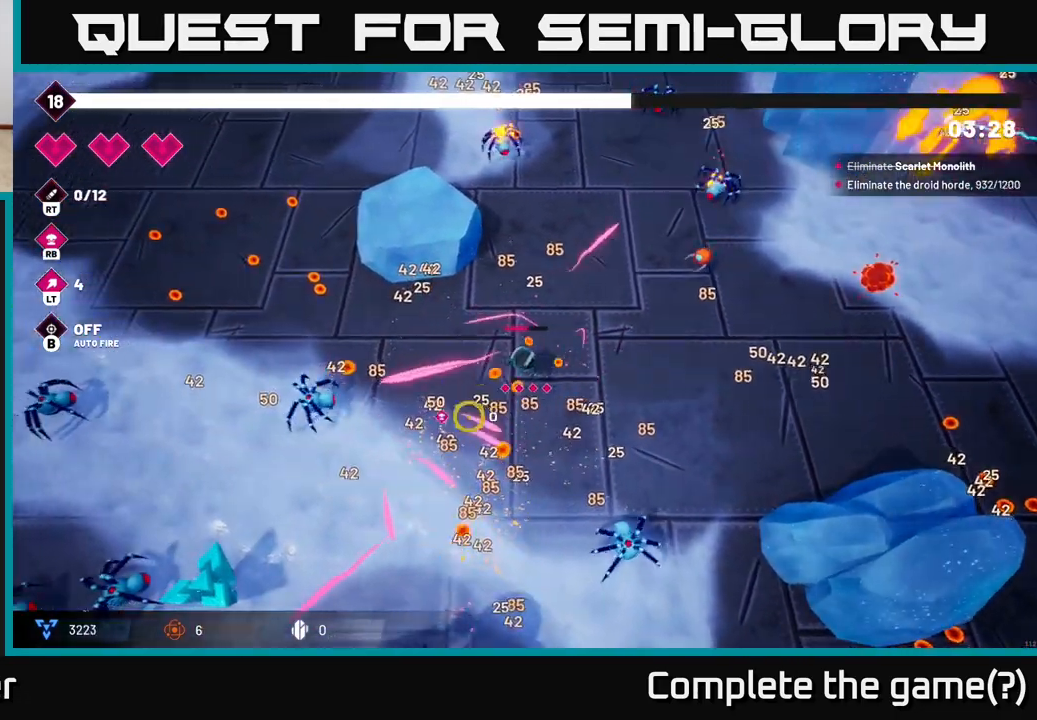
{"buttons": ["R2"], "left_stick": "down-left", "right_stick": "down-left", "events": [[33, "left_stick", "up-left"], [350, "left_stick", "down-left"]]}
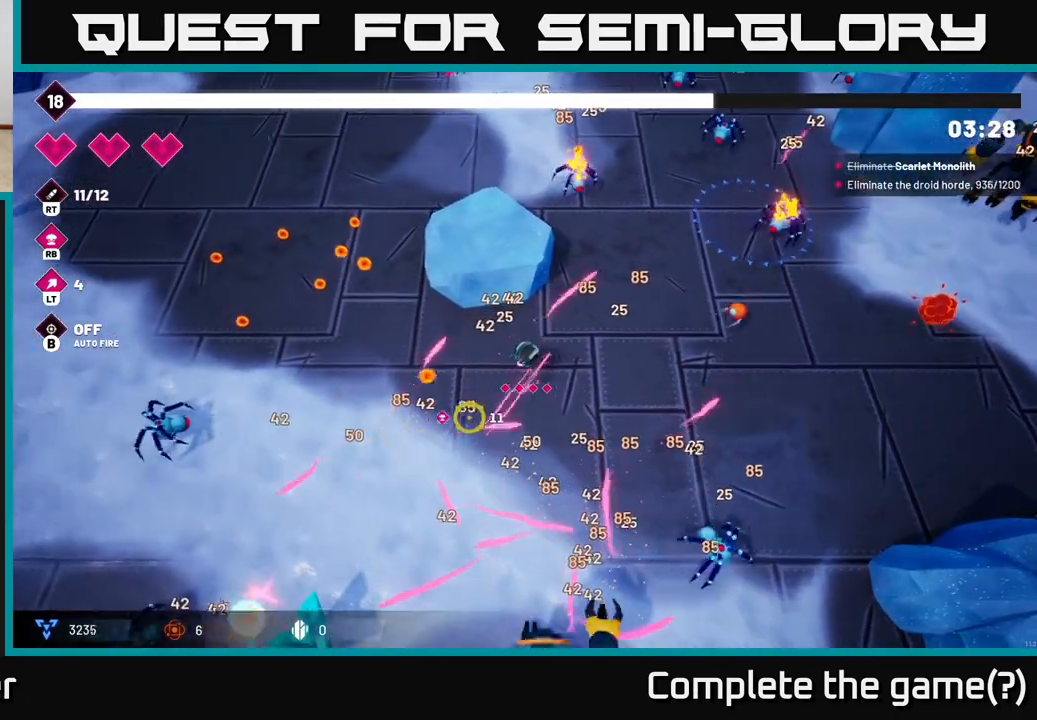
{"buttons": ["R2"], "left_stick": "down-left", "right_stick": "down-left", "events": []}
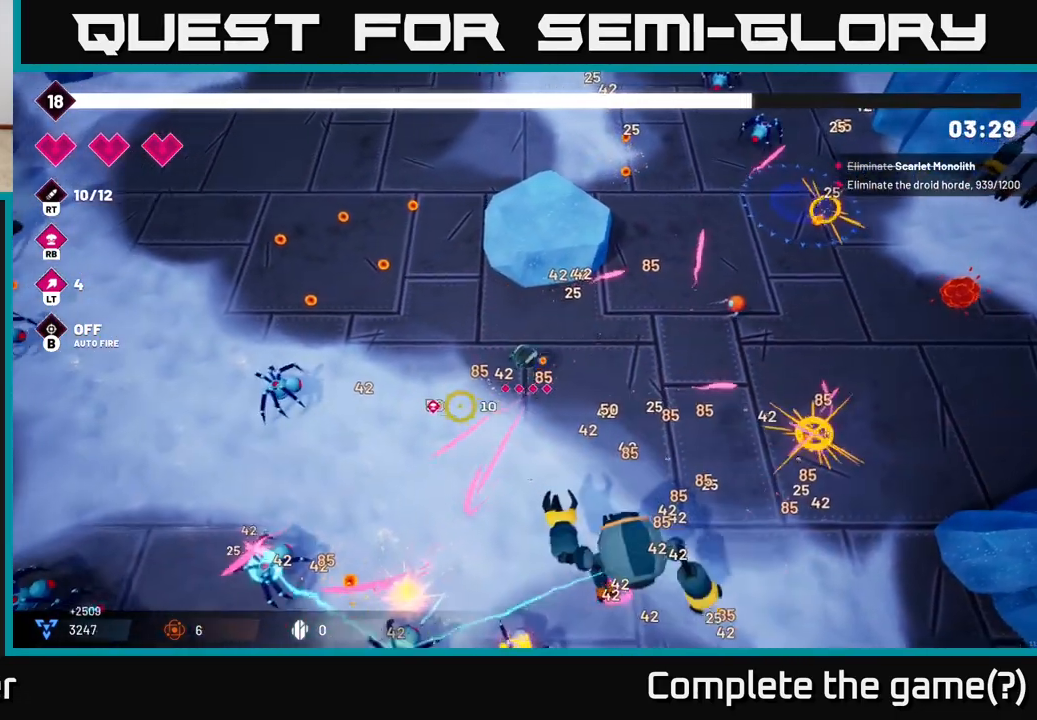
{"buttons": ["R2"], "left_stick": "down-left", "right_stick": "down-left", "events": [[33, "right_stick", "left"], [333, "right_stick", "down-left"]]}
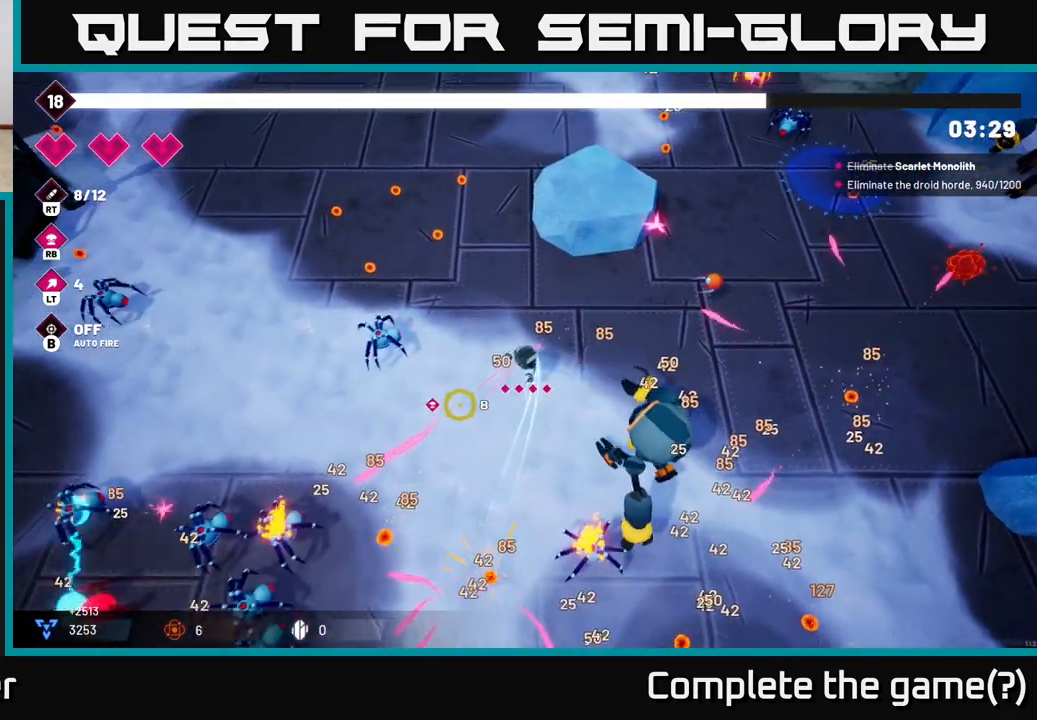
{"buttons": ["R2"], "left_stick": "down-left", "right_stick": "left", "events": [[83, "right_stick", "up-left"], [133, "R1", "down"], [300, "R1", "up"], [450, "right_stick", "left"]]}
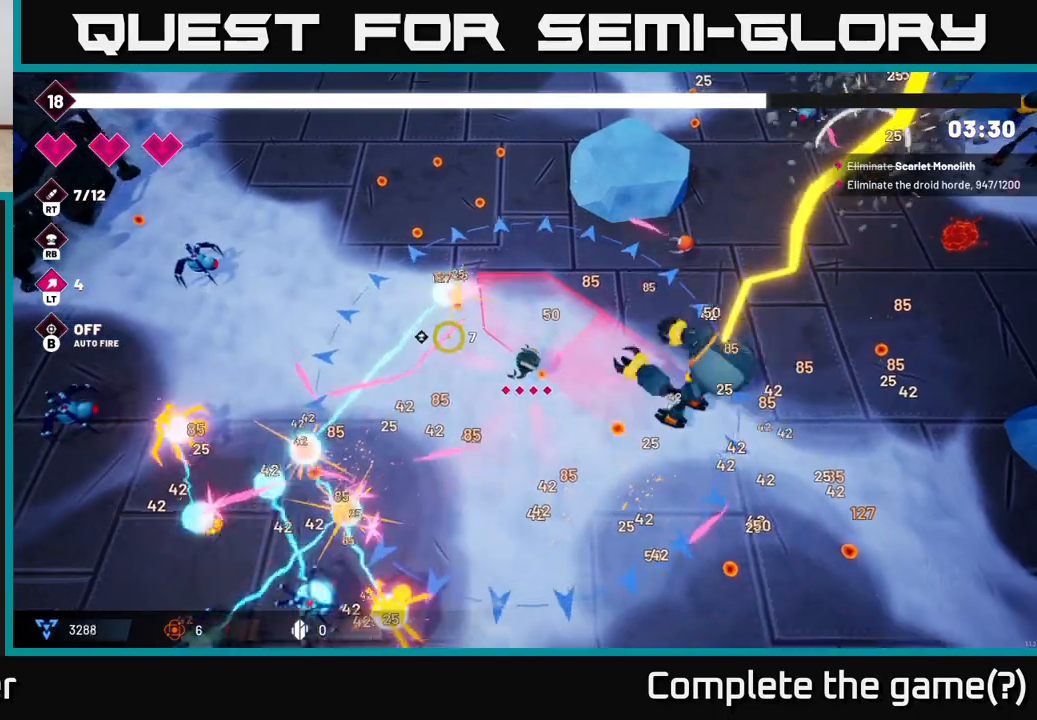
{"buttons": ["R2"], "left_stick": "left", "right_stick": "left", "events": [[83, "right_stick", "up-left"], [267, "left_stick", "left"], [417, "right_stick", "left"]]}
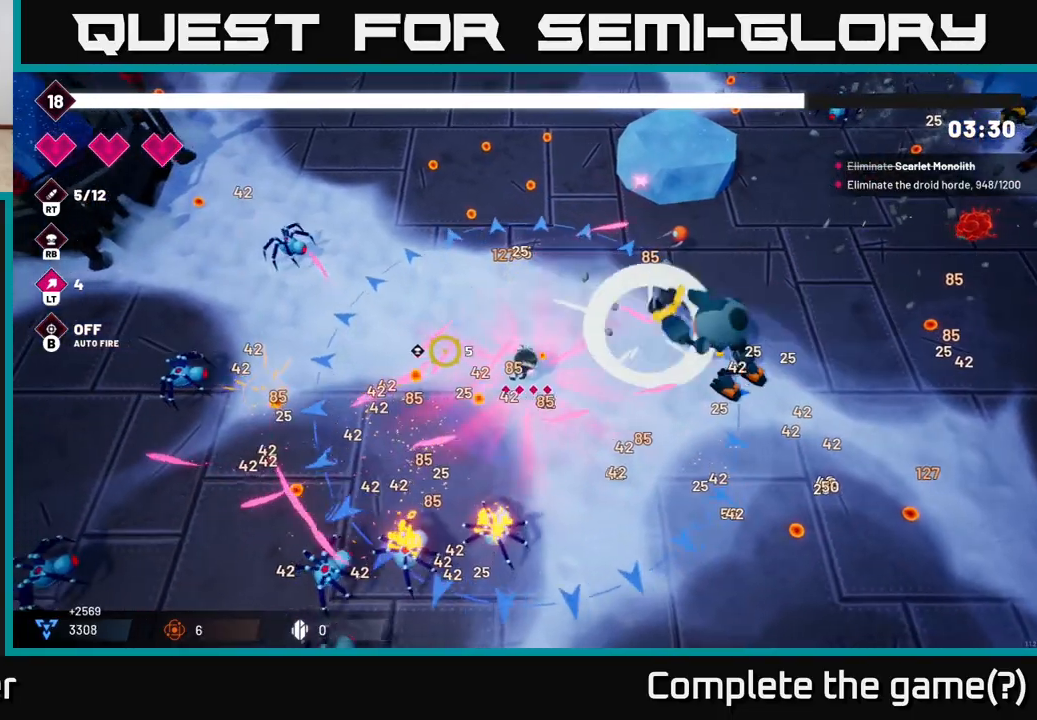
{"buttons": ["R2"], "left_stick": "right", "right_stick": "up-right", "events": [[283, "left_stick", "down"], [300, "right_stick", "up"], [367, "right_stick", "up-right"], [433, "left_stick", "right"]]}
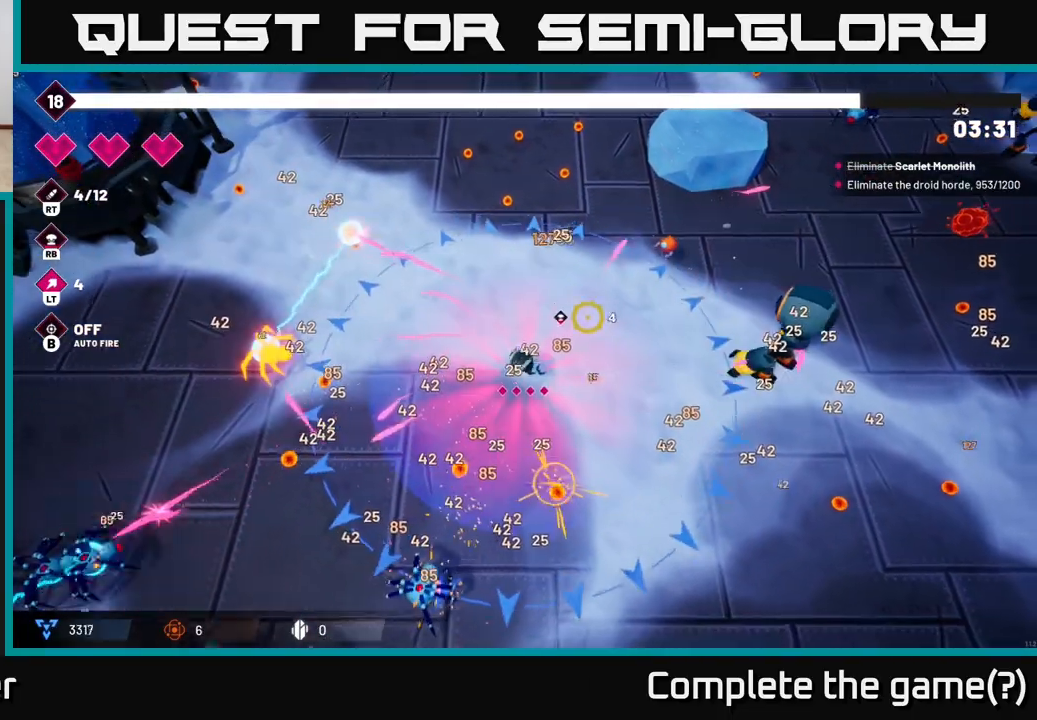
{"buttons": ["R2"], "left_stick": "down-left", "right_stick": "right", "events": [[33, "right_stick", "right"], [283, "left_stick", "down-right"], [467, "left_stick", "down-left"]]}
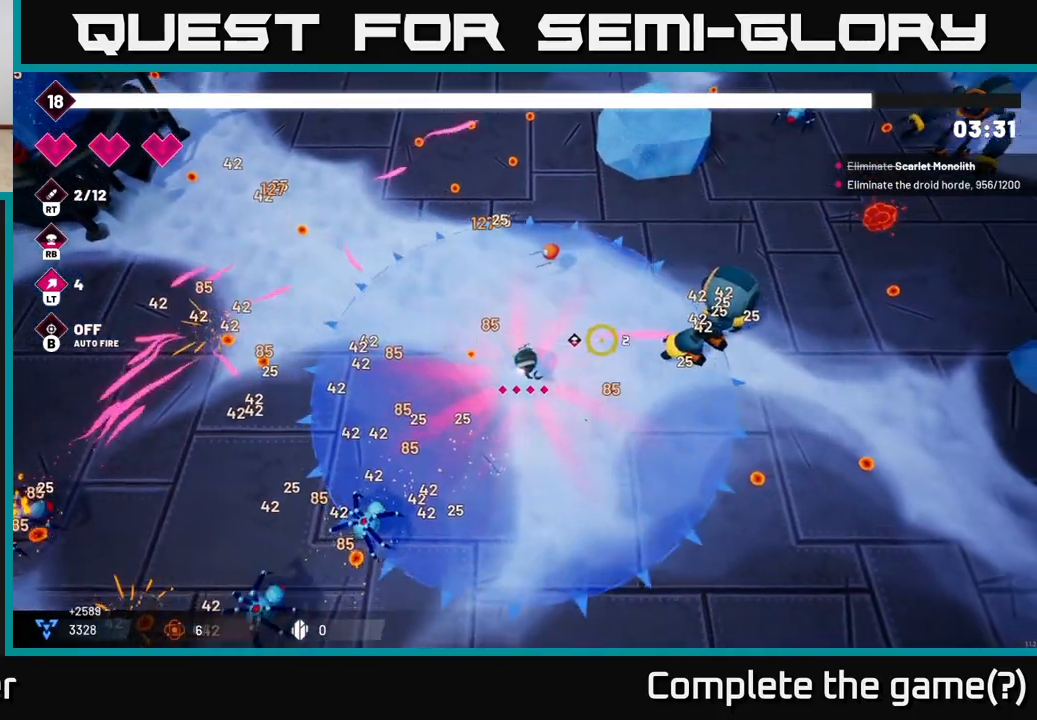
{"buttons": ["R2"], "left_stick": "up-right", "right_stick": "up-right", "events": [[117, "right_stick", "left"], [217, "left_stick", "up-left"], [350, "left_stick", "up-right"], [417, "right_stick", "up"], [500, "right_stick", "up-right"]]}
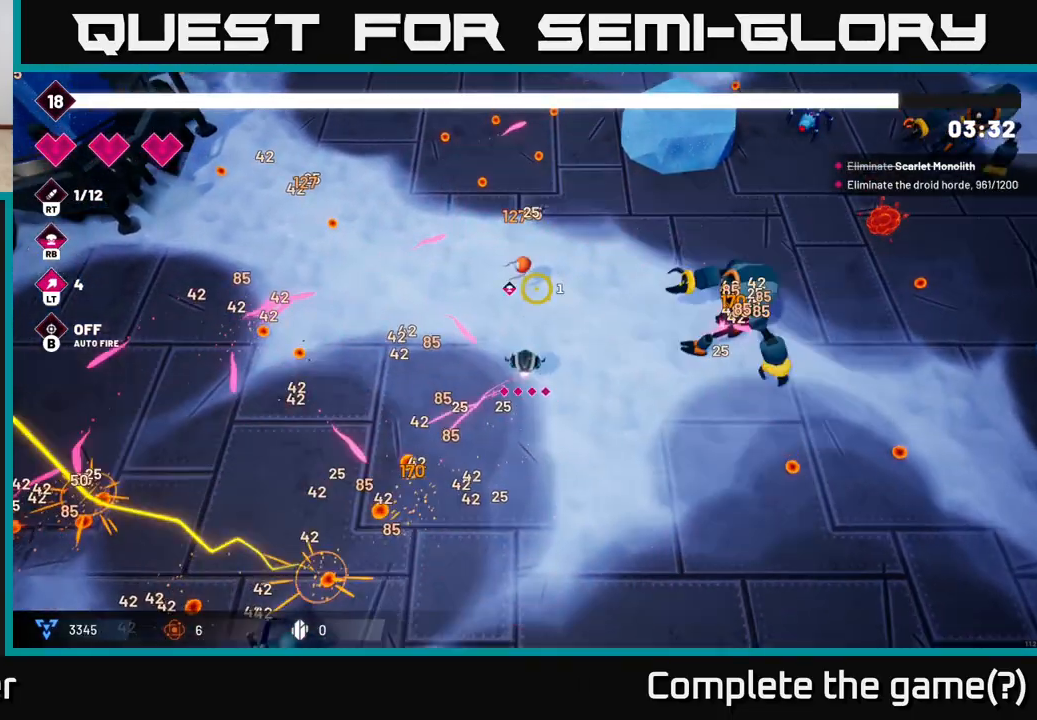
{"buttons": ["R2"], "left_stick": "down-left", "right_stick": "down-left", "events": [[50, "left_stick", "up-left"], [133, "left_stick", "left"], [167, "right_stick", "right"], [383, "left_stick", "down-left"], [400, "right_stick", "down-left"]]}
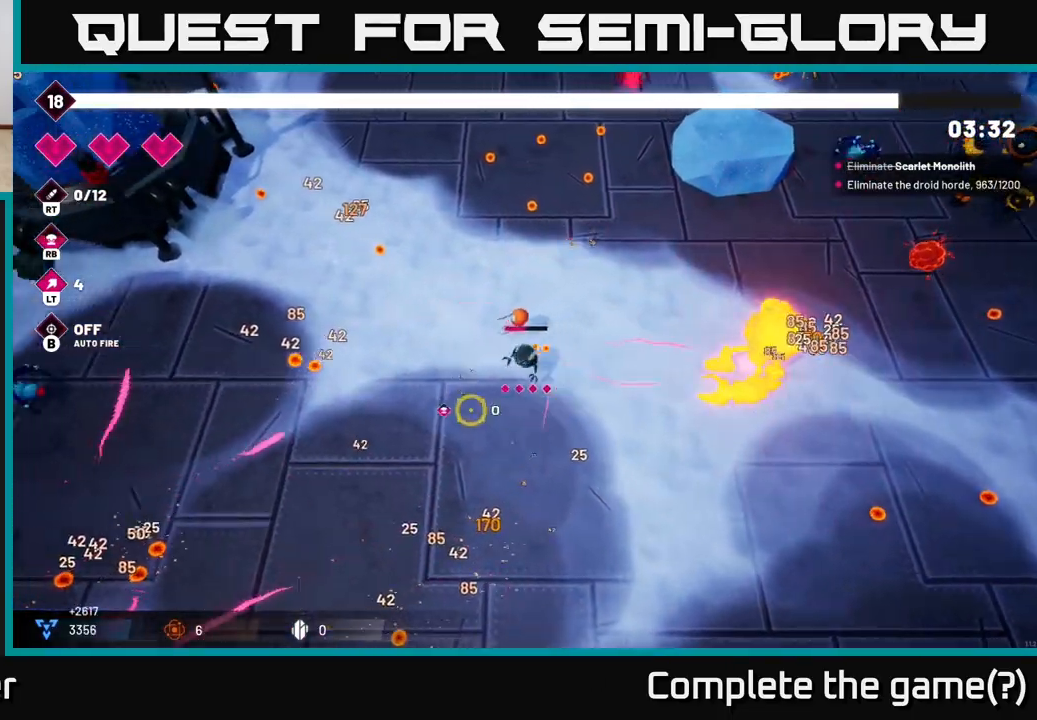
{"buttons": ["R2"], "left_stick": "down-left", "right_stick": "down", "events": [[67, "right_stick", "left"], [333, "right_stick", "down-left"], [433, "right_stick", "down"]]}
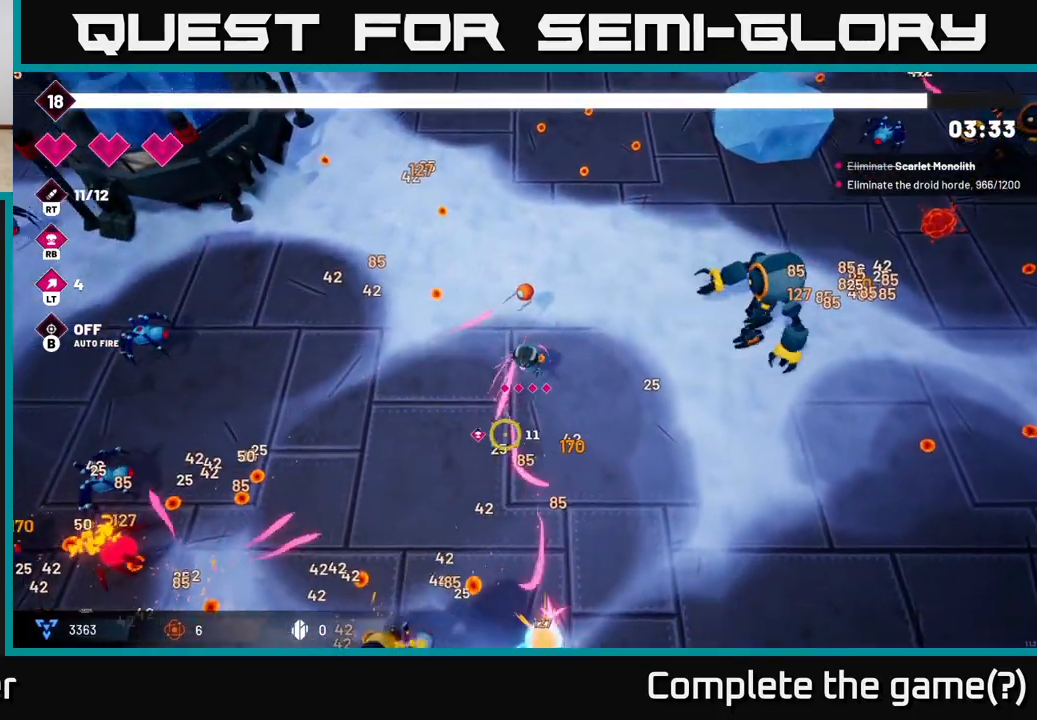
{"buttons": ["R2"], "left_stick": "down-left", "right_stick": "up-left", "events": [[150, "right_stick", "down-left"], [300, "right_stick", "left"], [317, "left_stick", "left"], [450, "right_stick", "up-left"], [467, "left_stick", "down-left"]]}